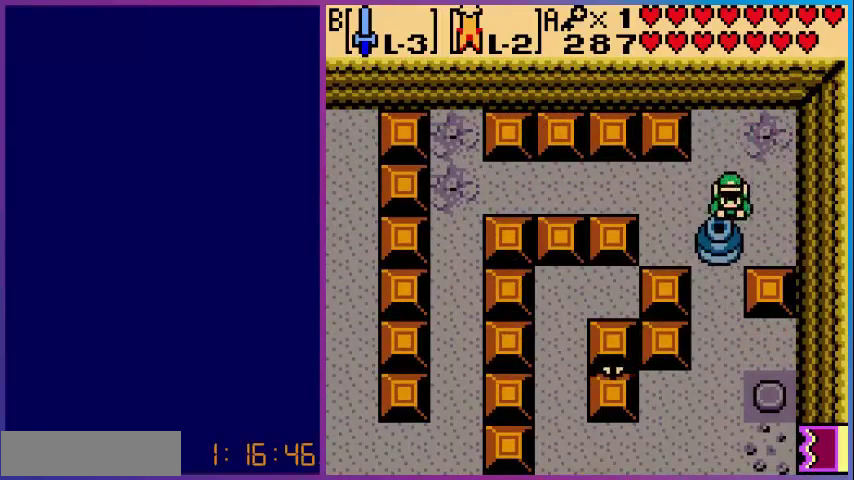
Gameplay with a controller (Nintendo layout); each line is a JSON object with the inputs held at the frame after it. "events" lists button and stick changes between this image and that frame as [ms after this image, input, new state], when the widget could be followed in between. Not read: L3 R3.
{"buttons": [], "events": [[520, "DPAD_DOWN", "up"]]}
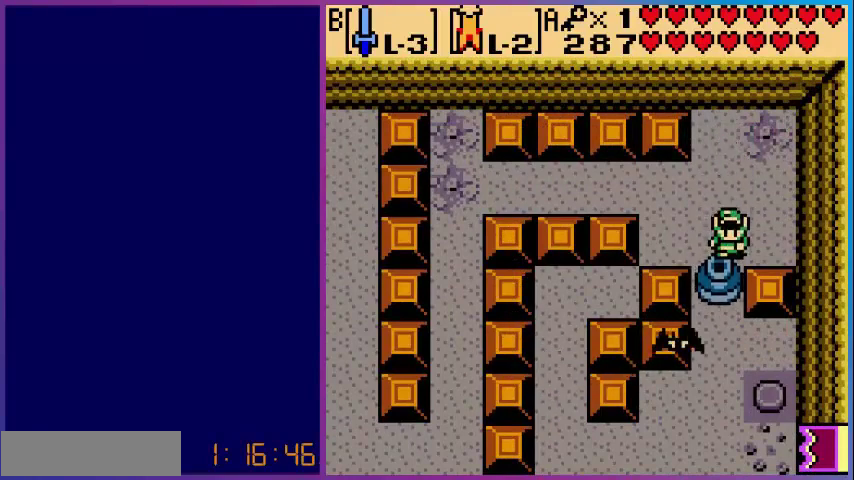
{"buttons": ["DPAD_UP"], "events": [[80, "DPAD_UP", "down"]]}
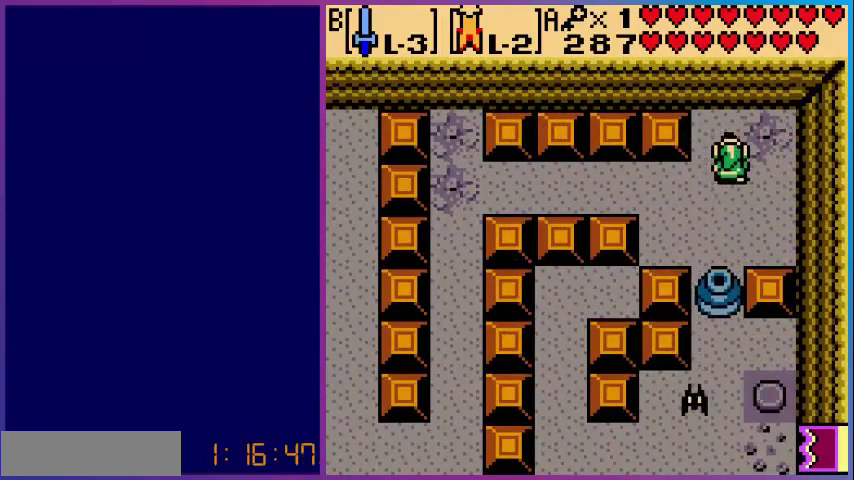
{"buttons": ["DPAD_DOWN"], "events": [[40, "DPAD_UP", "up"], [200, "DPAD_LEFT", "down"], [280, "DPAD_DOWN", "down"], [280, "DPAD_LEFT", "up"]]}
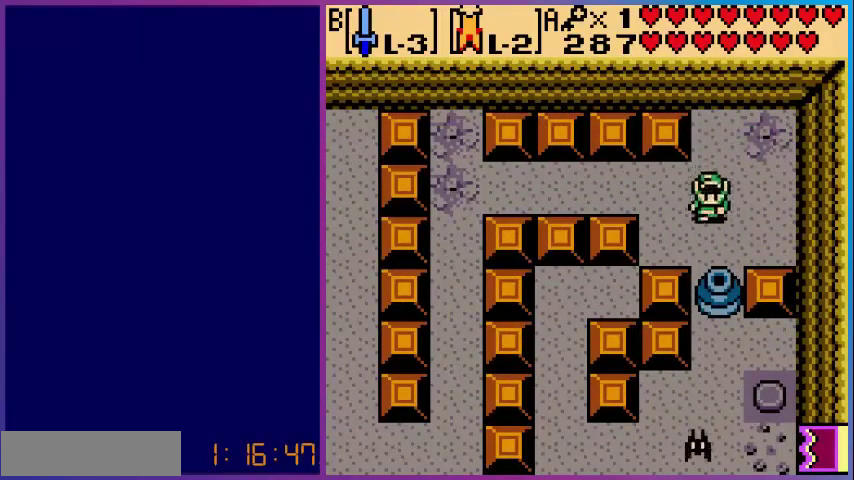
{"buttons": ["DPAD_DOWN"], "events": []}
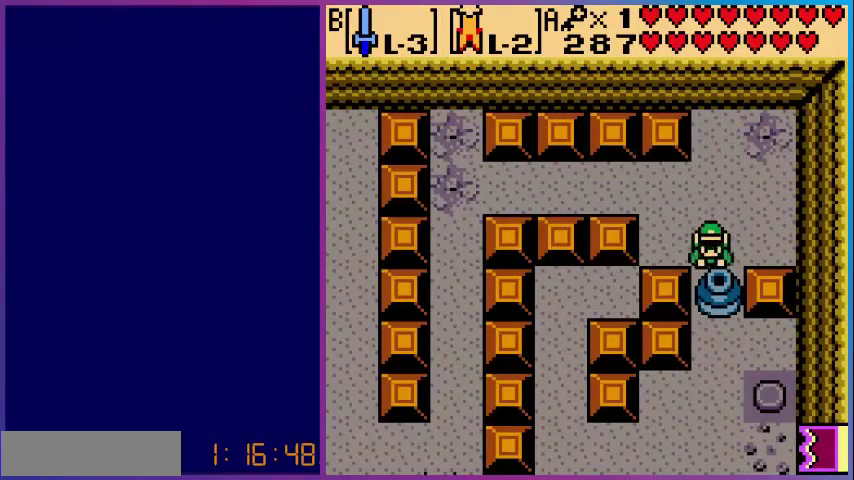
{"buttons": ["DPAD_DOWN"], "events": []}
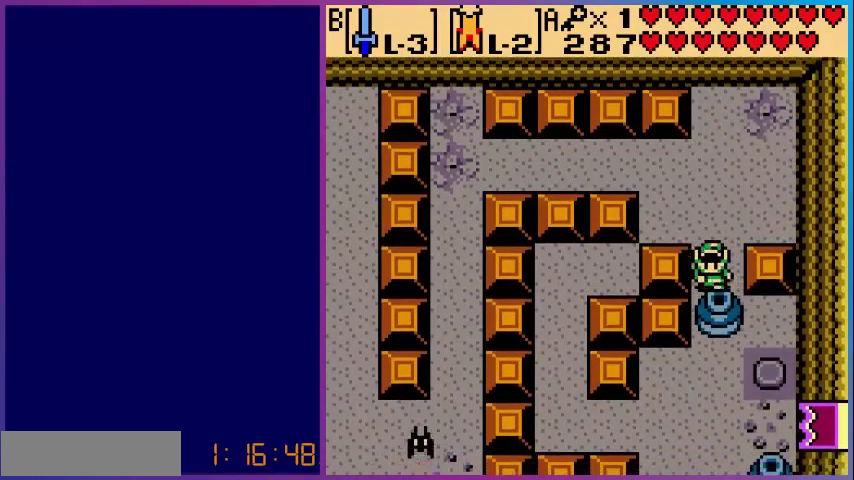
{"buttons": ["DPAD_DOWN"], "events": []}
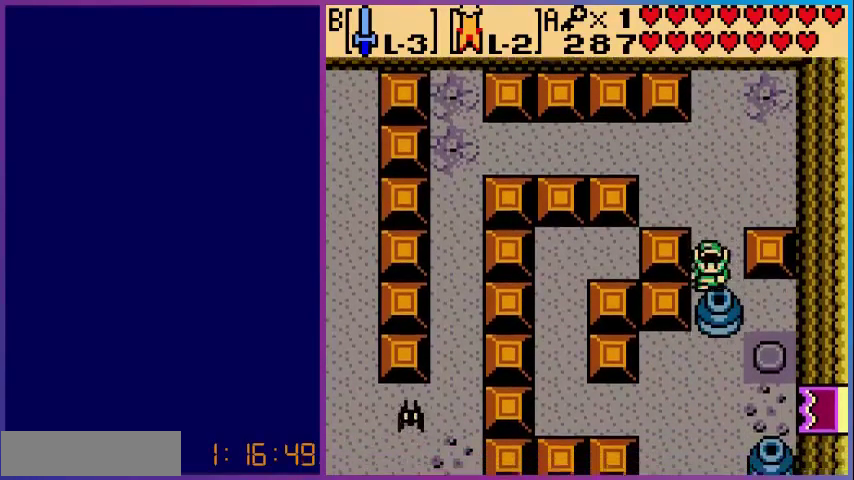
{"buttons": ["DPAD_DOWN"], "events": [[80, "DPAD_DOWN", "up"], [160, "DPAD_RIGHT", "down"], [400, "DPAD_DOWN", "down"], [440, "DPAD_RIGHT", "up"]]}
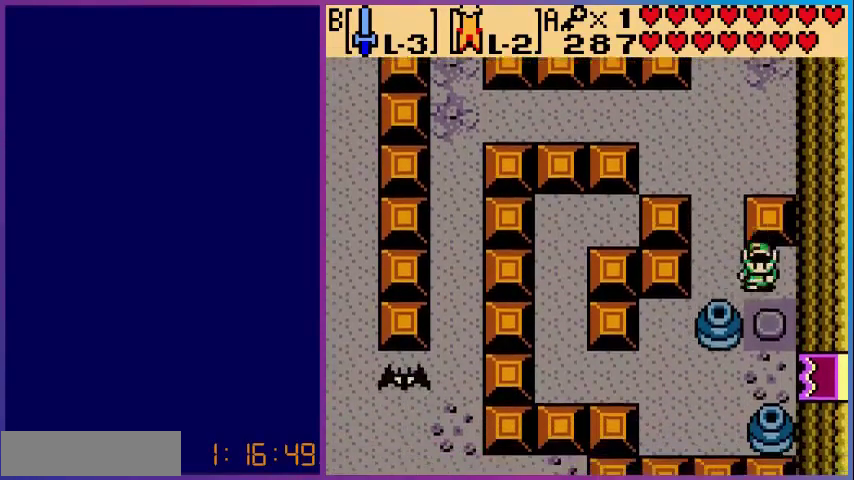
{"buttons": ["DPAD_DOWN", "DPAD_LEFT"], "events": [[480, "DPAD_LEFT", "down"]]}
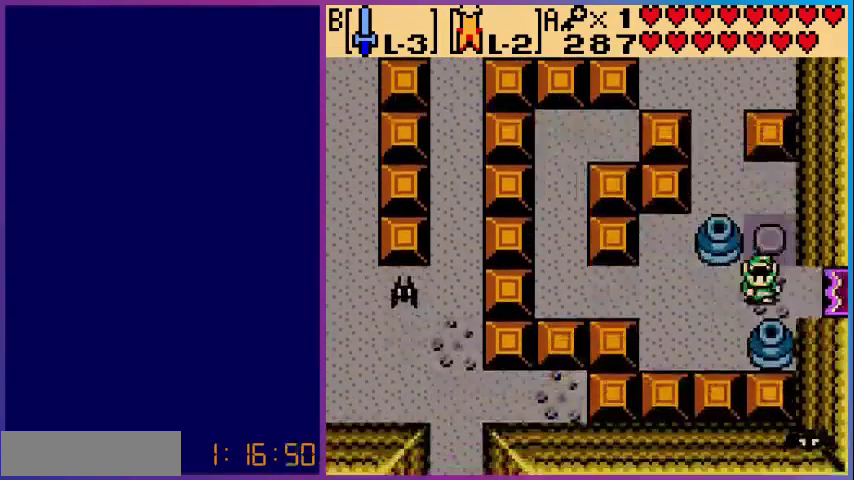
{"buttons": ["DPAD_UP"], "events": [[40, "DPAD_DOWN", "up"], [400, "DPAD_UP", "down"], [480, "DPAD_LEFT", "up"]]}
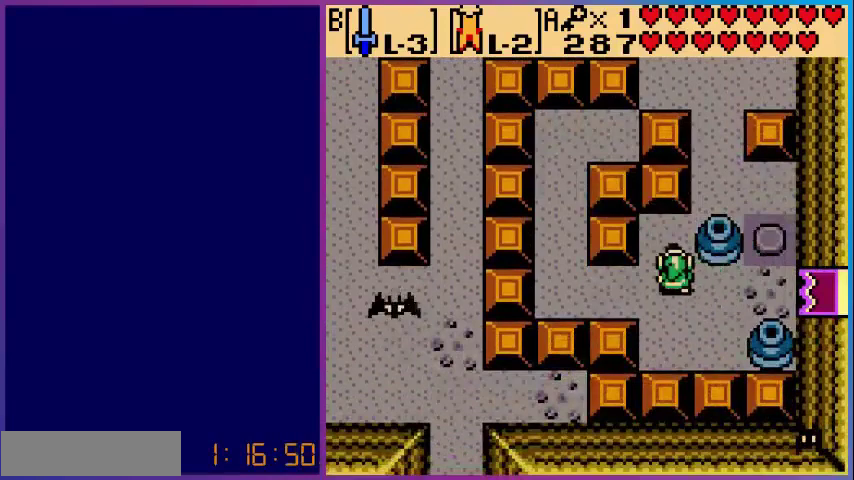
{"buttons": ["DPAD_RIGHT"], "events": [[200, "DPAD_RIGHT", "down"], [240, "DPAD_UP", "up"]]}
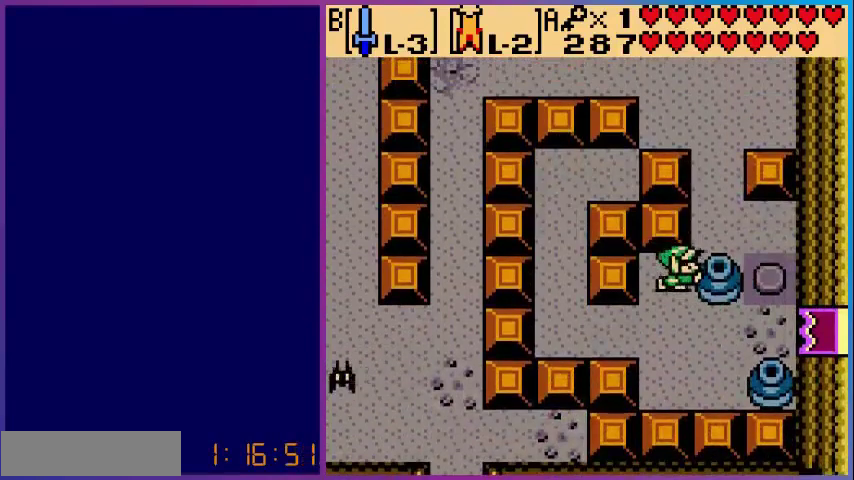
{"buttons": ["DPAD_DOWN"], "events": [[320, "DPAD_DOWN", "down"], [320, "DPAD_RIGHT", "up"]]}
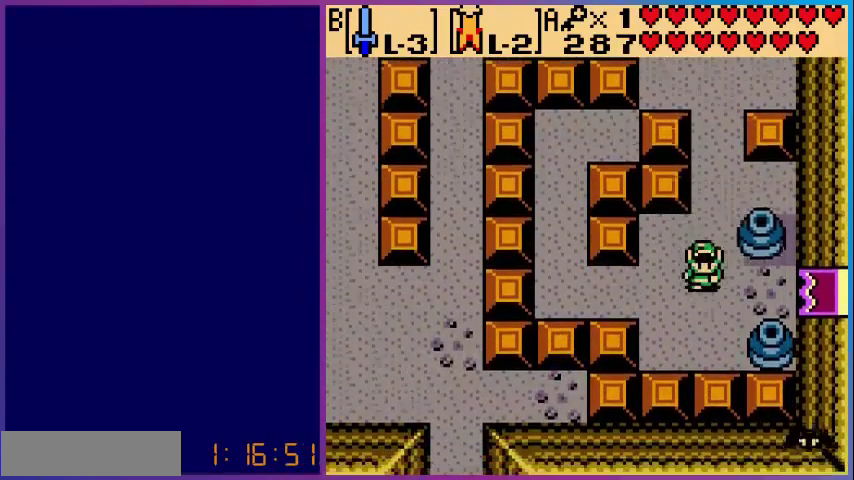
{"buttons": ["DPAD_RIGHT"], "events": [[80, "DPAD_DOWN", "up"], [80, "DPAD_RIGHT", "down"]]}
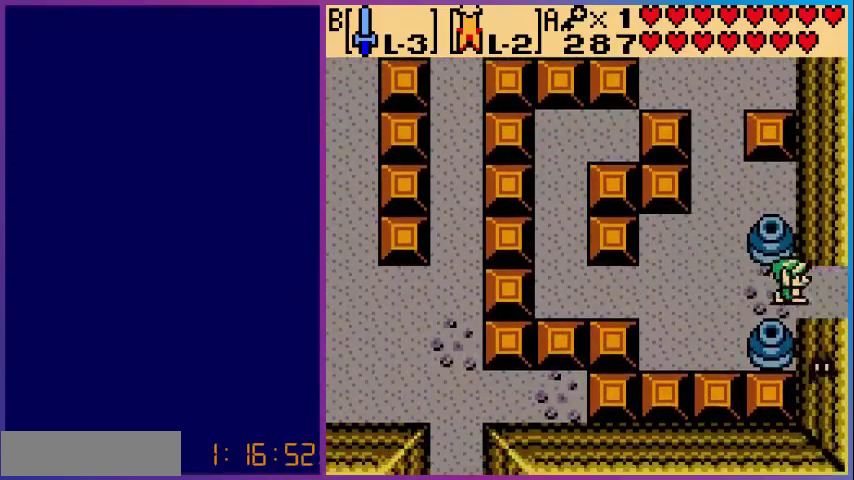
{"buttons": ["DPAD_RIGHT"], "events": []}
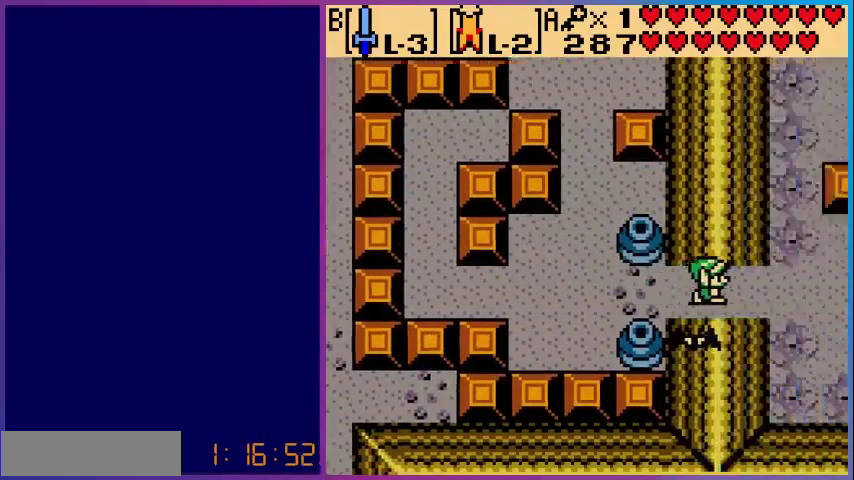
{"buttons": ["DPAD_RIGHT"], "events": [[40, "DPAD_RIGHT", "up"], [480, "DPAD_RIGHT", "down"]]}
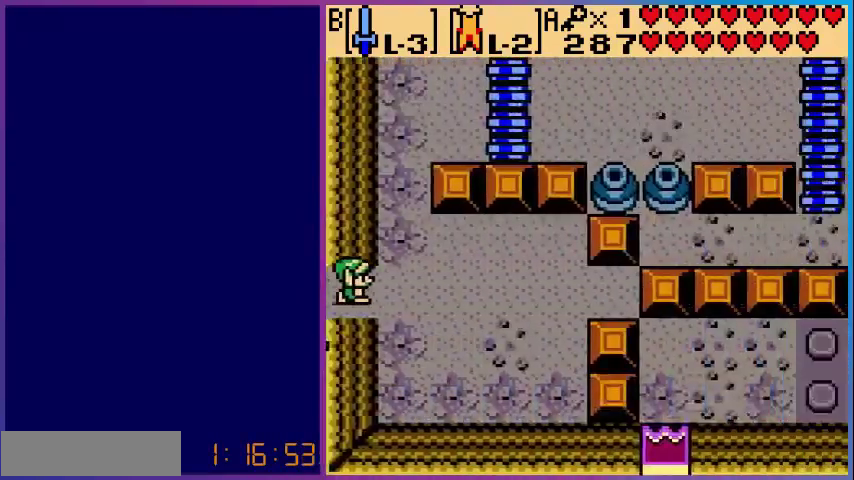
{"buttons": ["DPAD_UP"], "events": [[320, "DPAD_UP", "down"], [400, "DPAD_RIGHT", "up"]]}
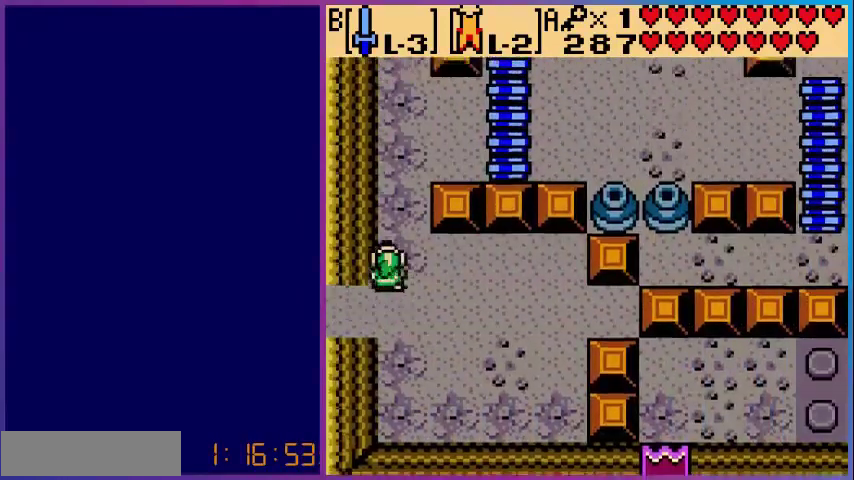
{"buttons": [], "events": [[120, "DPAD_UP", "up"]]}
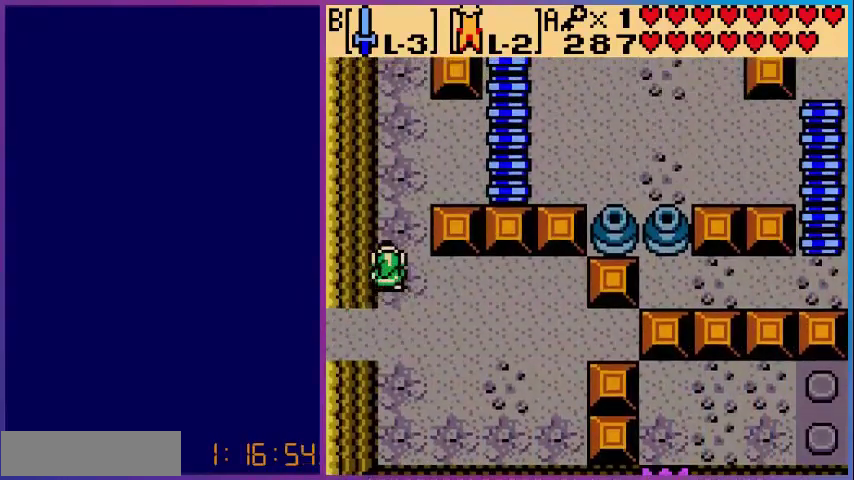
{"buttons": ["DPAD_UP"], "events": [[280, "DPAD_UP", "down"]]}
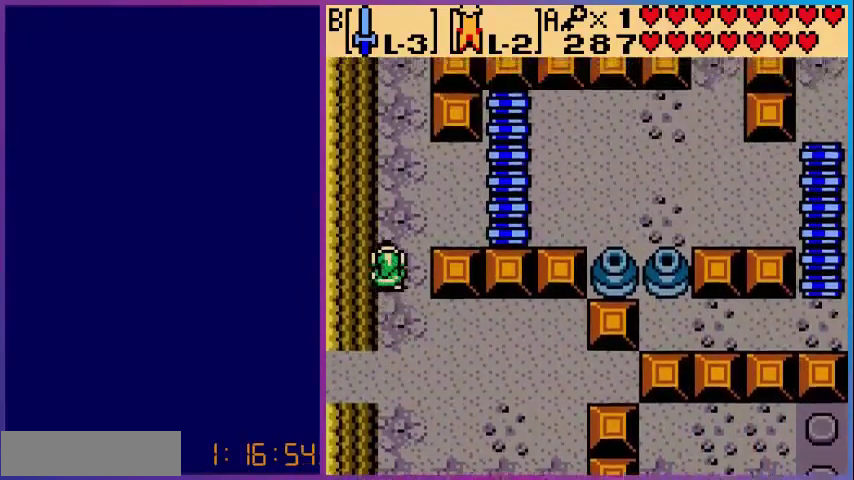
{"buttons": ["DPAD_RIGHT"], "events": [[280, "DPAD_RIGHT", "down"], [280, "DPAD_UP", "up"]]}
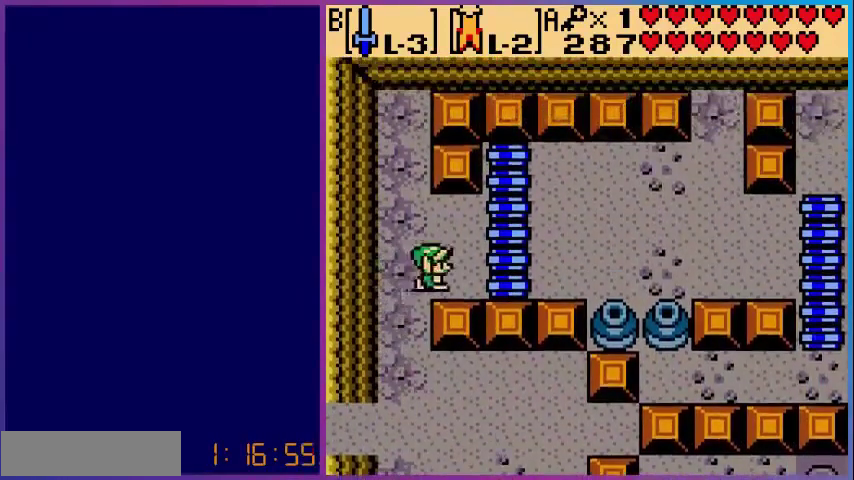
{"buttons": [], "events": [[80, "DPAD_RIGHT", "up"], [120, "START", "down"], [280, "START", "up"]]}
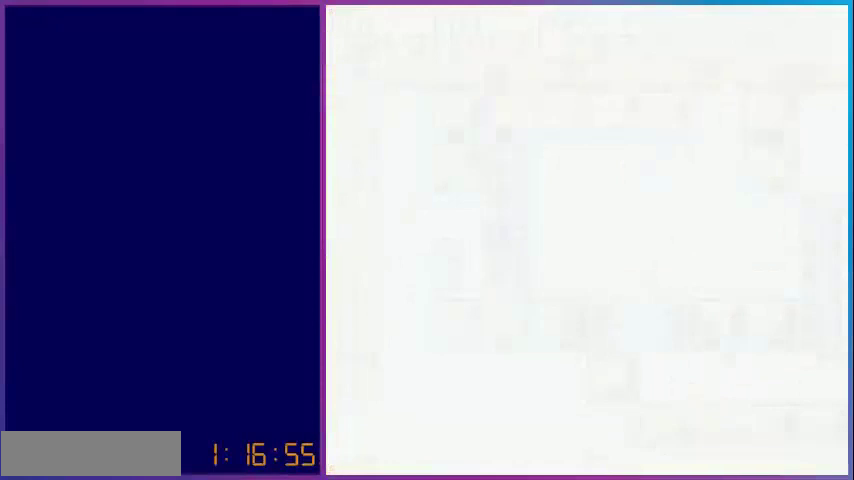
{"buttons": [], "events": []}
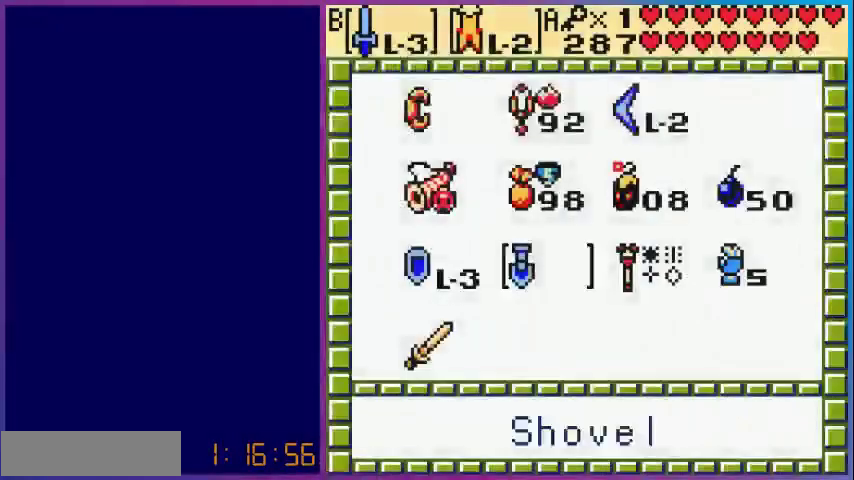
{"buttons": [], "events": []}
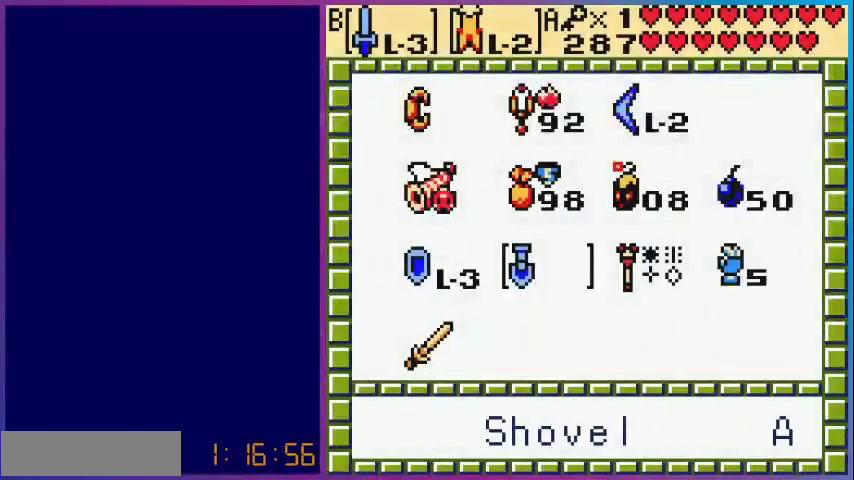
{"buttons": [], "events": []}
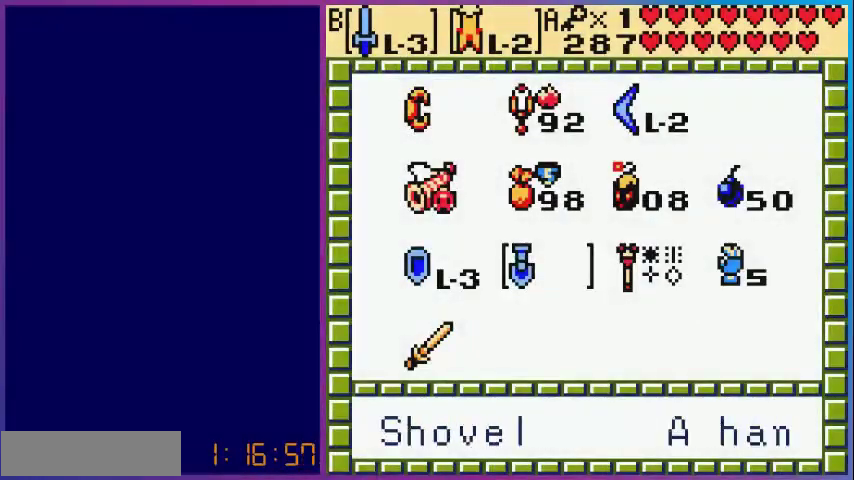
{"buttons": ["DPAD_LEFT"], "events": [[40, "DPAD_UP", "down"], [160, "DPAD_UP", "up"], [280, "DPAD_UP", "down"], [360, "DPAD_UP", "up"], [520, "DPAD_LEFT", "down"]]}
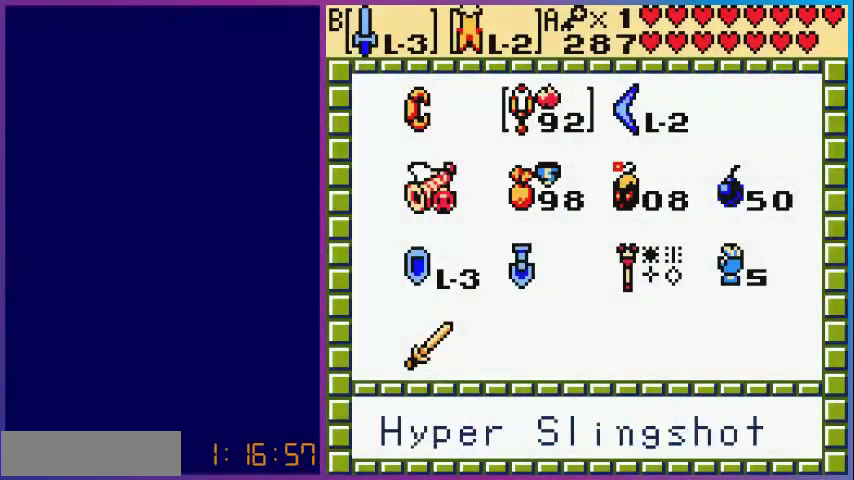
{"buttons": [], "events": [[120, "DPAD_LEFT", "up"], [240, "A", "down"], [440, "A", "up"]]}
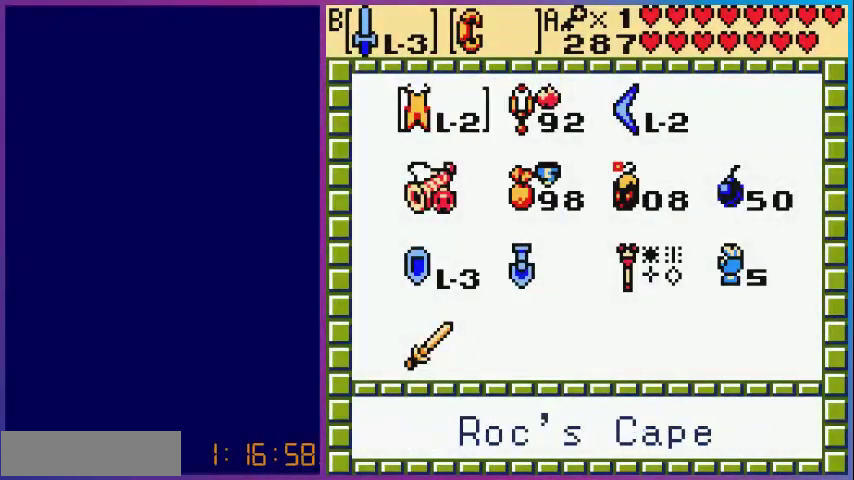
{"buttons": ["DPAD_DOWN"], "events": [[240, "START", "down"], [400, "START", "up"], [480, "DPAD_DOWN", "down"]]}
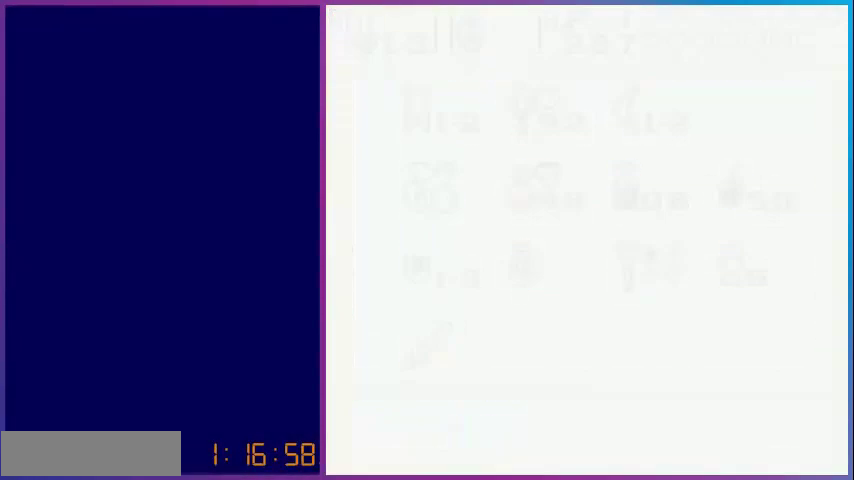
{"buttons": ["DPAD_DOWN"], "events": [[160, "DPAD_LEFT", "down"], [480, "DPAD_LEFT", "up"]]}
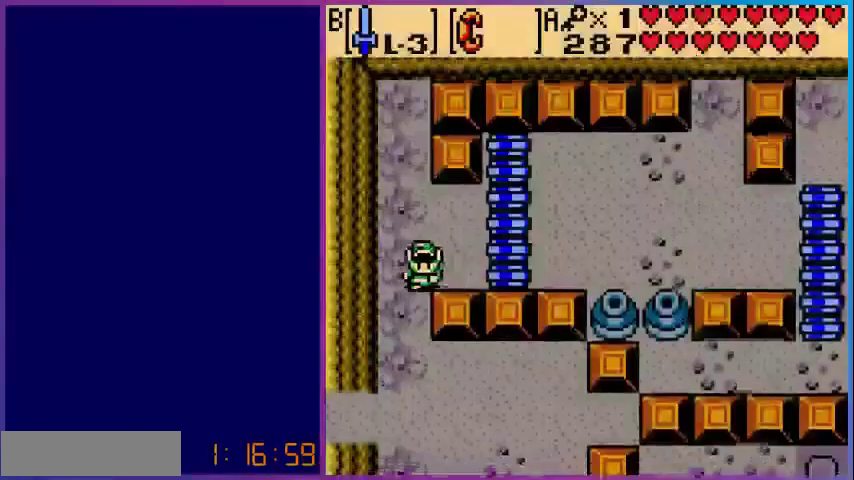
{"buttons": ["DPAD_DOWN", "DPAD_LEFT"], "events": [[360, "DPAD_LEFT", "down"]]}
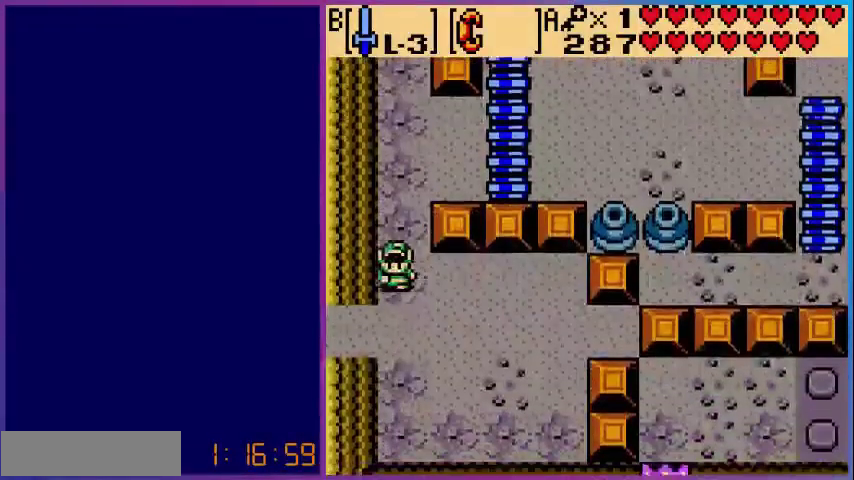
{"buttons": ["DPAD_LEFT"], "events": [[280, "DPAD_DOWN", "up"]]}
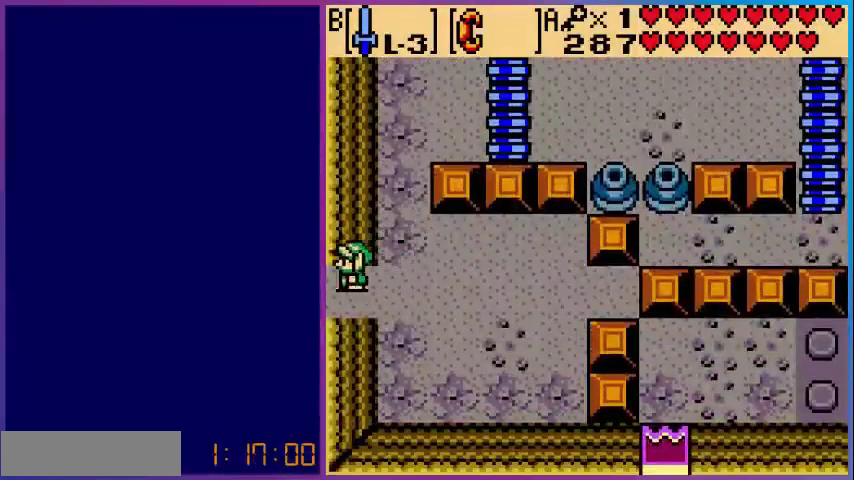
{"buttons": ["DPAD_LEFT"], "events": [[200, "DPAD_LEFT", "up"], [480, "DPAD_LEFT", "down"]]}
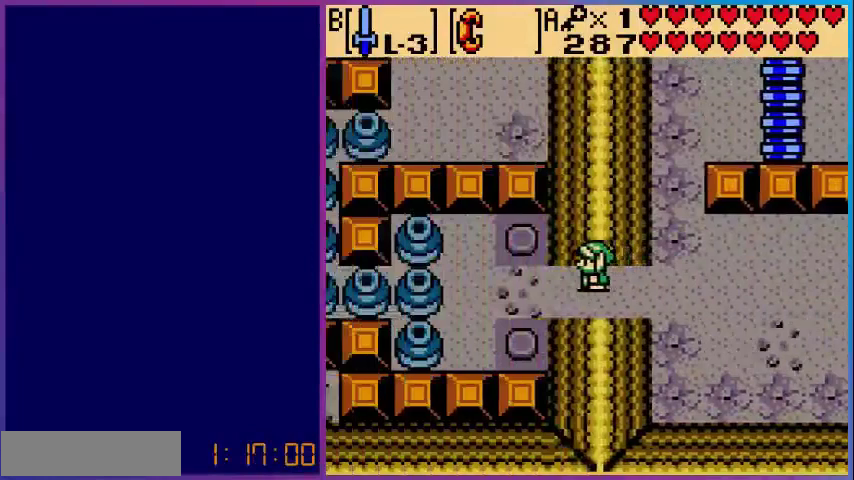
{"buttons": ["DPAD_LEFT"], "events": []}